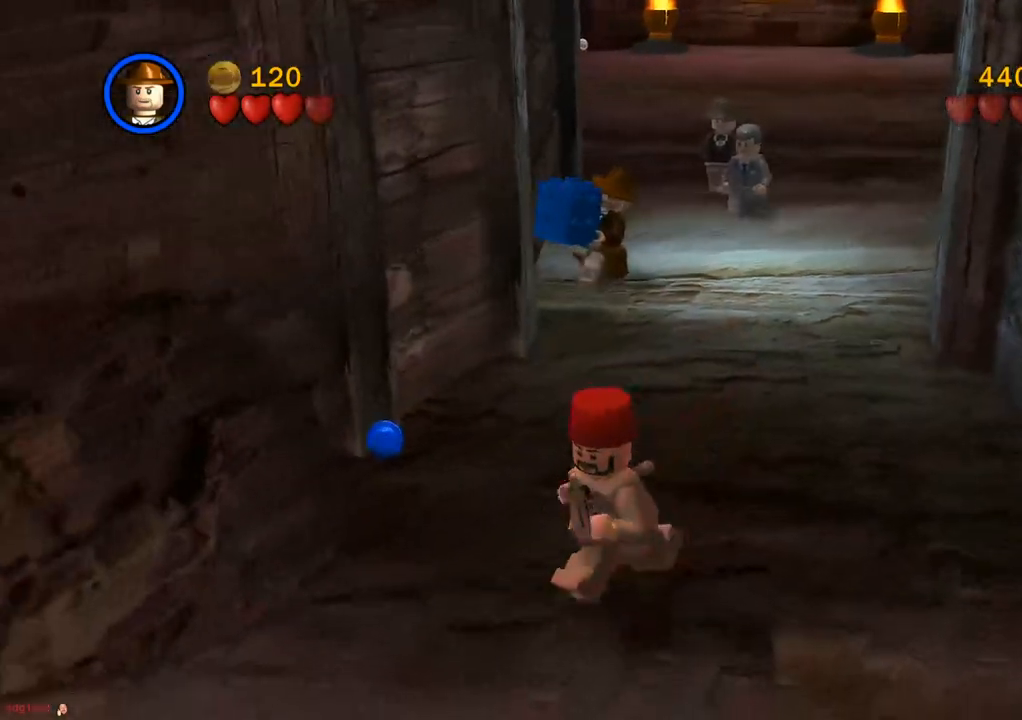
Gameplay with a controller (PlayStation layout); each line is a JSON object with the inputs held at the frame after it. "events" lists button and stick changes between this image and that frame as [ms after this image, input, new state], when the widget could be followed in between. Not read: R3.
{"buttons": [], "left_stick": "left", "right_stick": "center", "events": [[450, "left_stick", "left"]]}
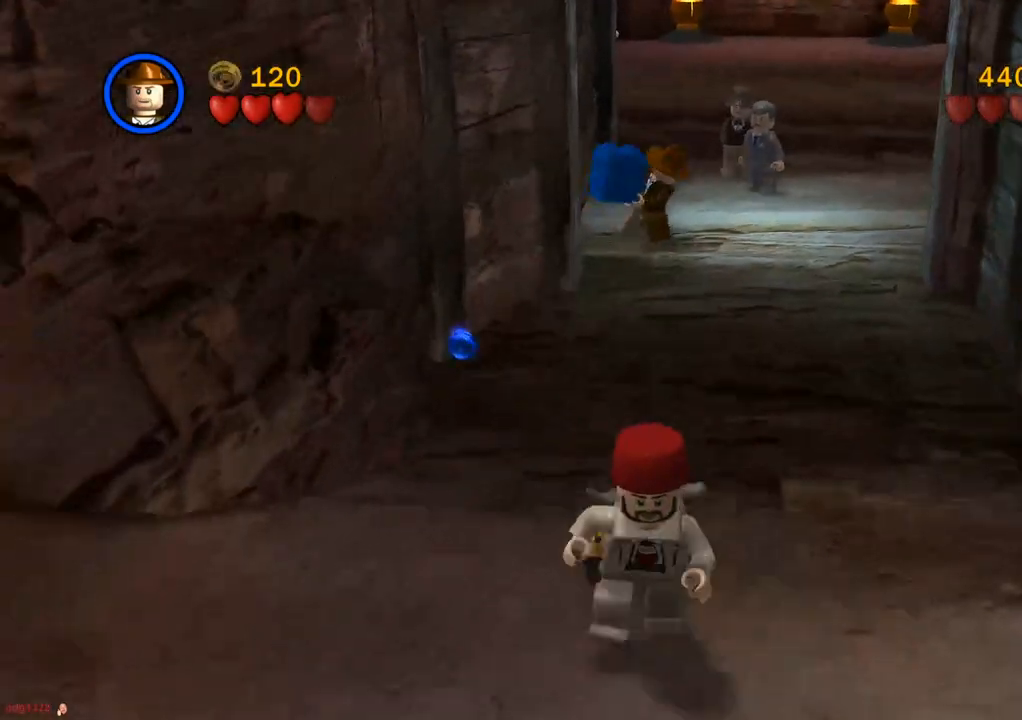
{"buttons": [], "left_stick": "center", "right_stick": "center", "events": [[250, "left_stick", "down-left"], [433, "left_stick", "center"]]}
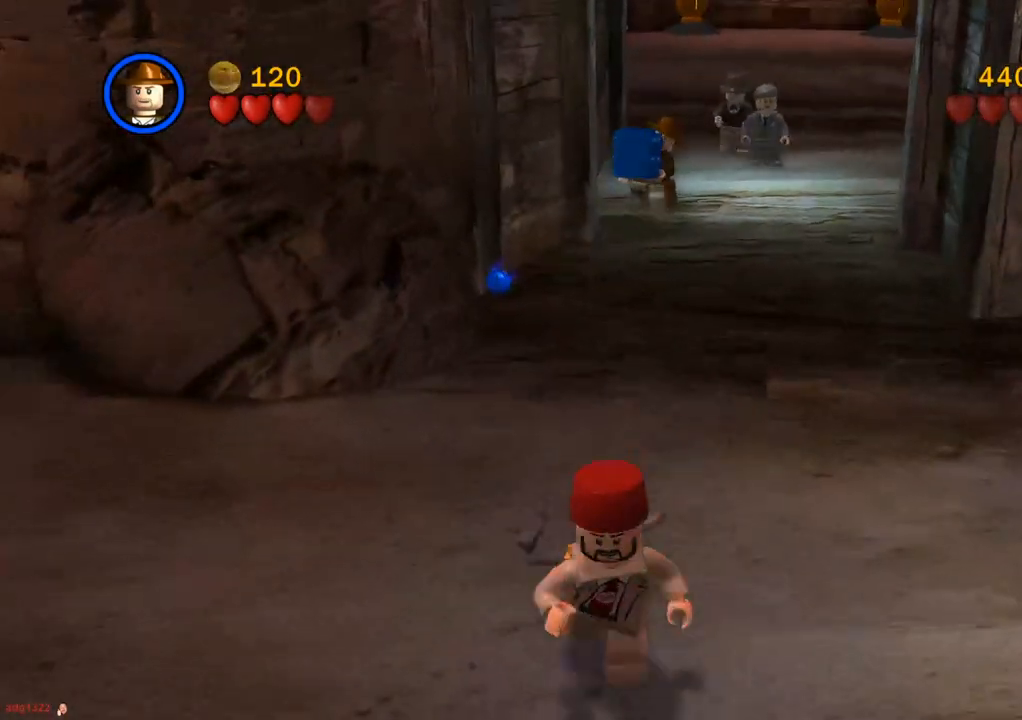
{"buttons": [], "left_stick": "down-left", "right_stick": "center", "events": [[467, "left_stick", "down-left"]]}
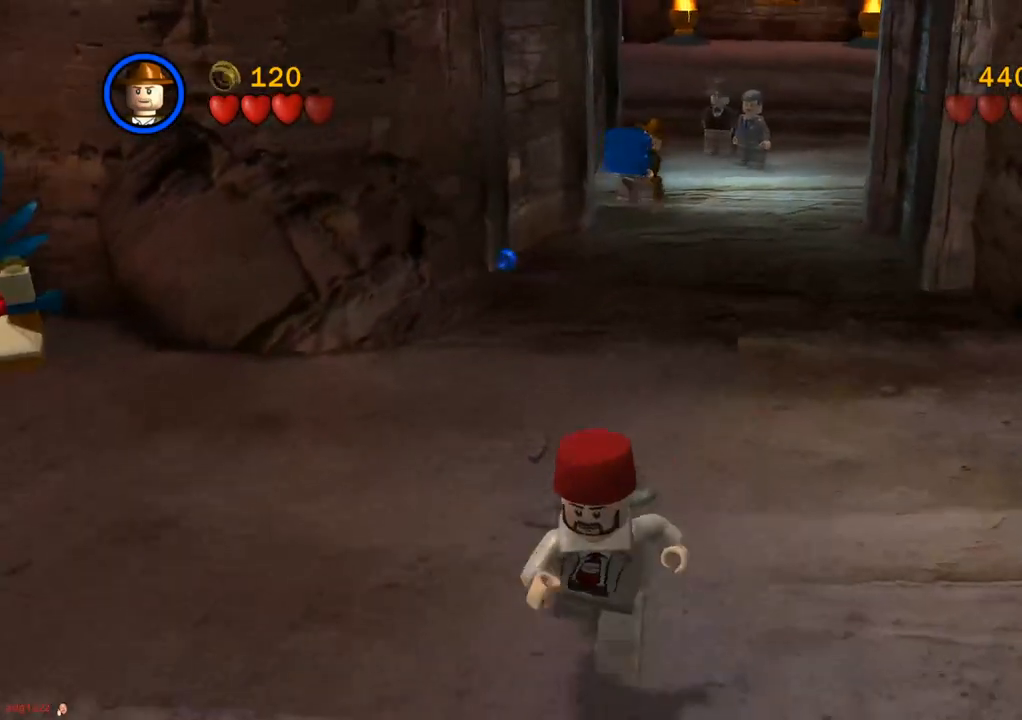
{"buttons": [], "left_stick": "down-left", "right_stick": "center", "events": []}
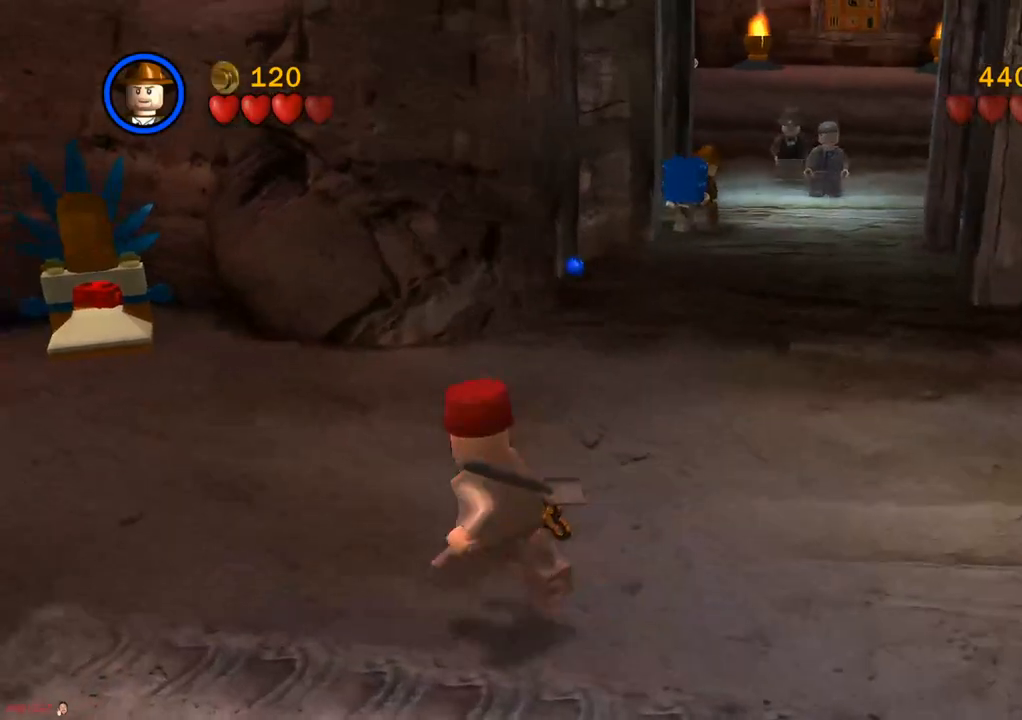
{"buttons": [], "left_stick": "down-left", "right_stick": "center", "events": []}
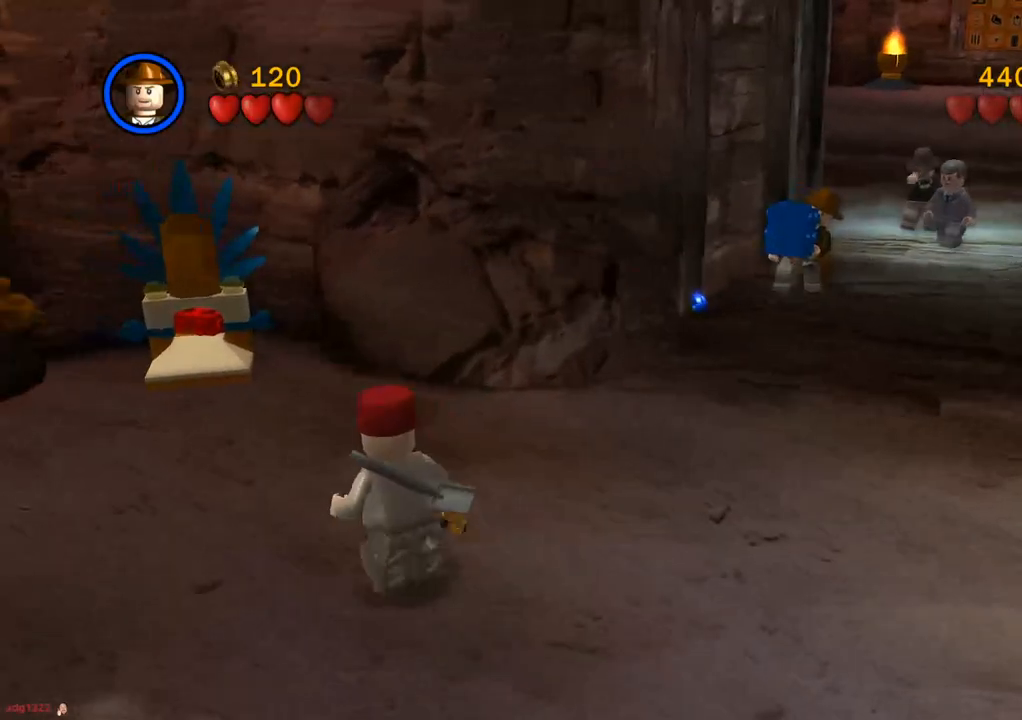
{"buttons": [], "left_stick": "down-left", "right_stick": "center", "events": []}
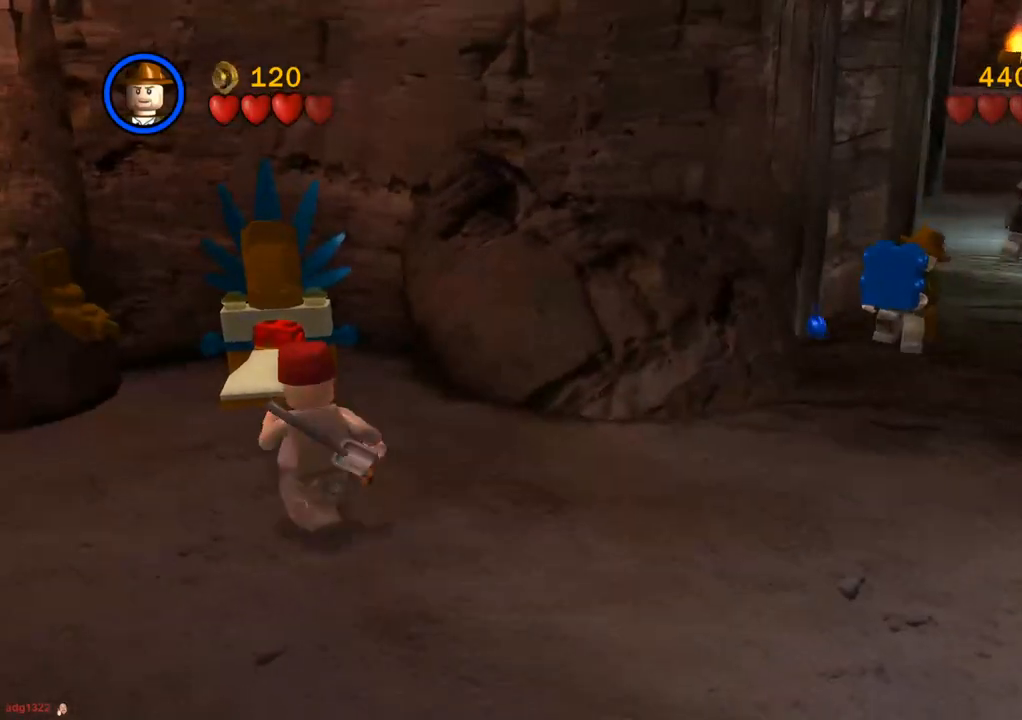
{"buttons": [], "left_stick": "down-left", "right_stick": "center", "events": []}
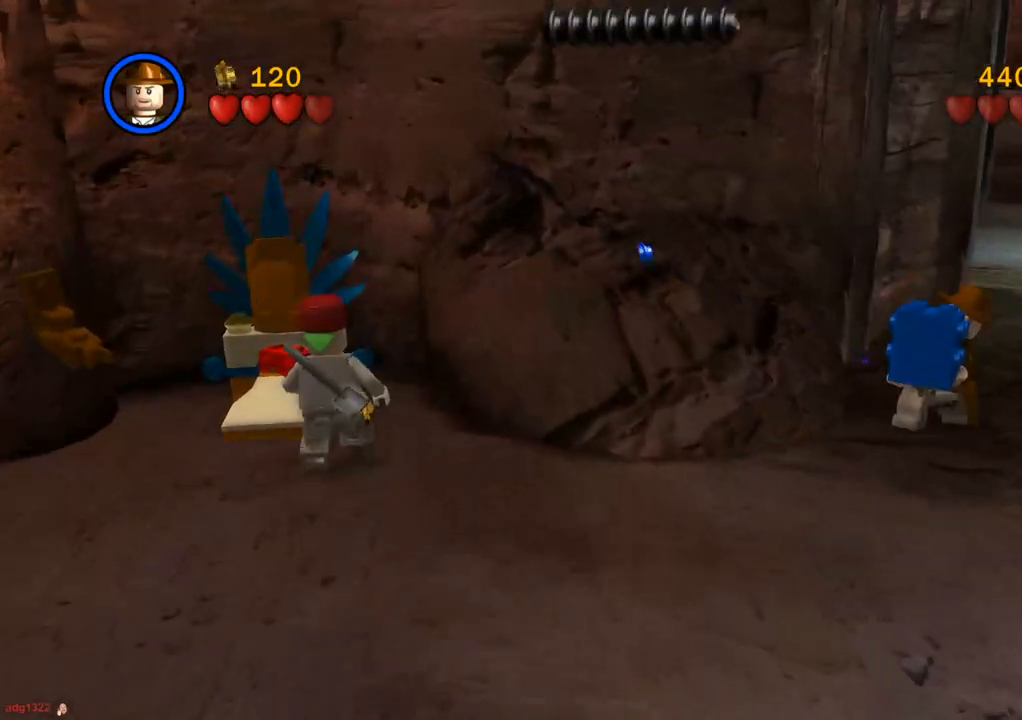
{"buttons": [], "left_stick": "down-left", "right_stick": "center", "events": []}
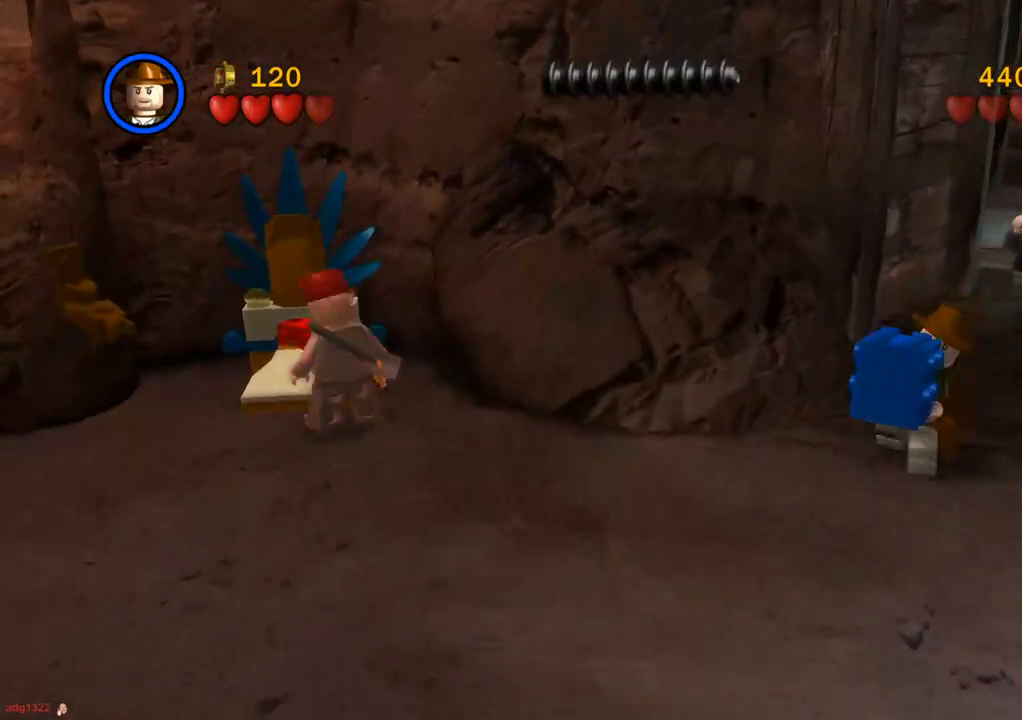
{"buttons": [], "left_stick": "down-left", "right_stick": "center", "events": []}
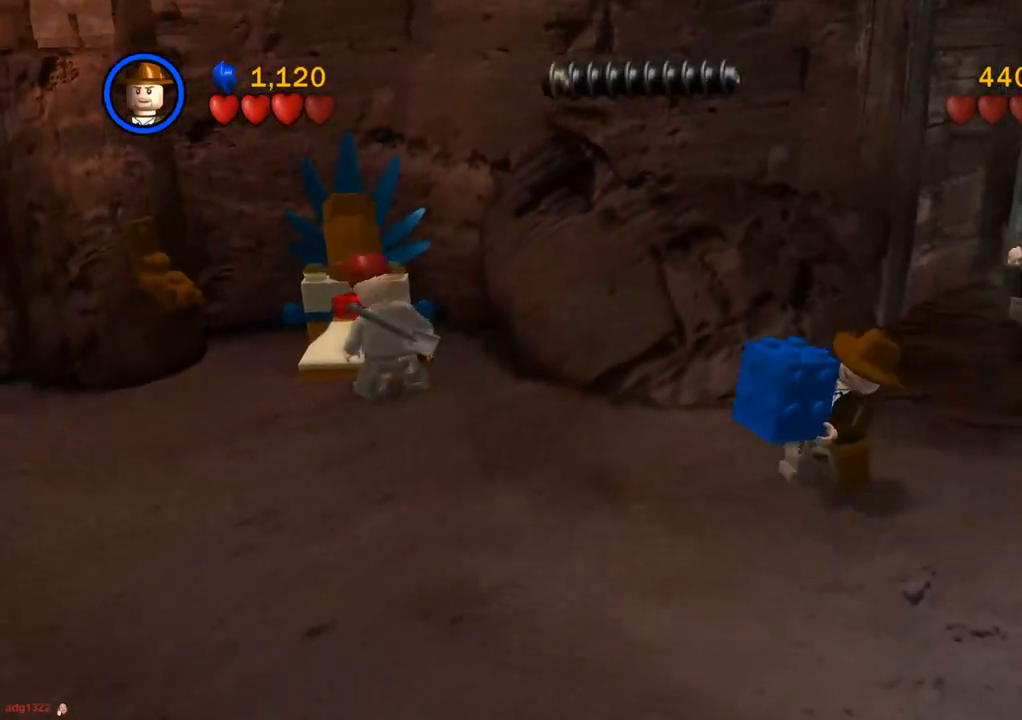
{"buttons": [], "left_stick": "left", "right_stick": "center", "events": [[217, "left_stick", "left"]]}
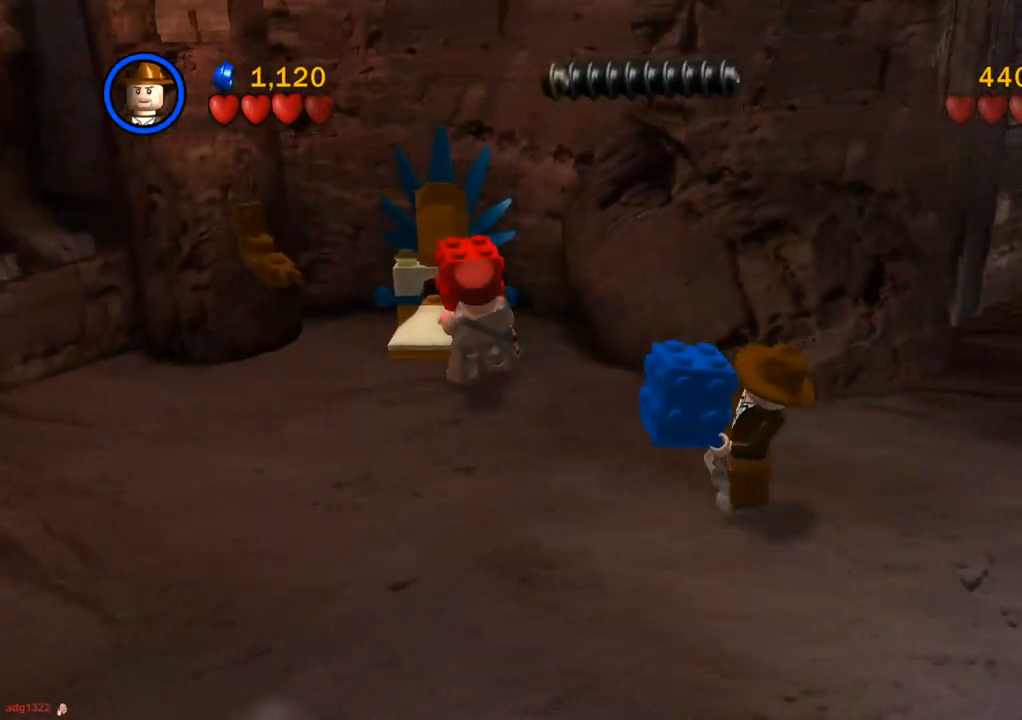
{"buttons": [], "left_stick": "left", "right_stick": "center", "events": []}
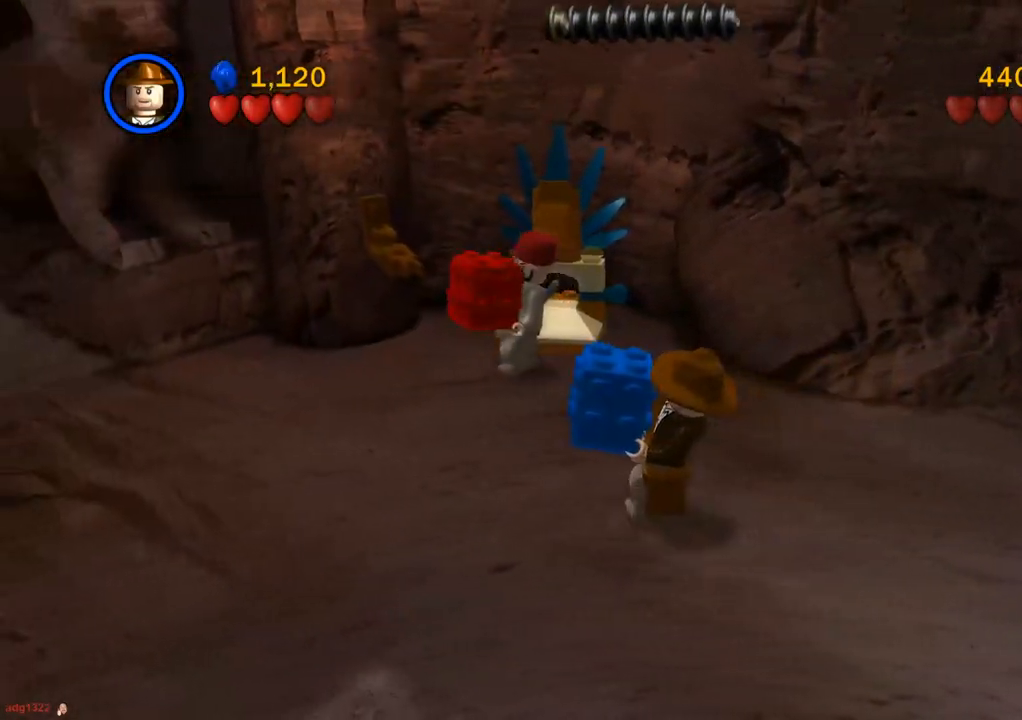
{"buttons": [], "left_stick": "left", "right_stick": "center", "events": []}
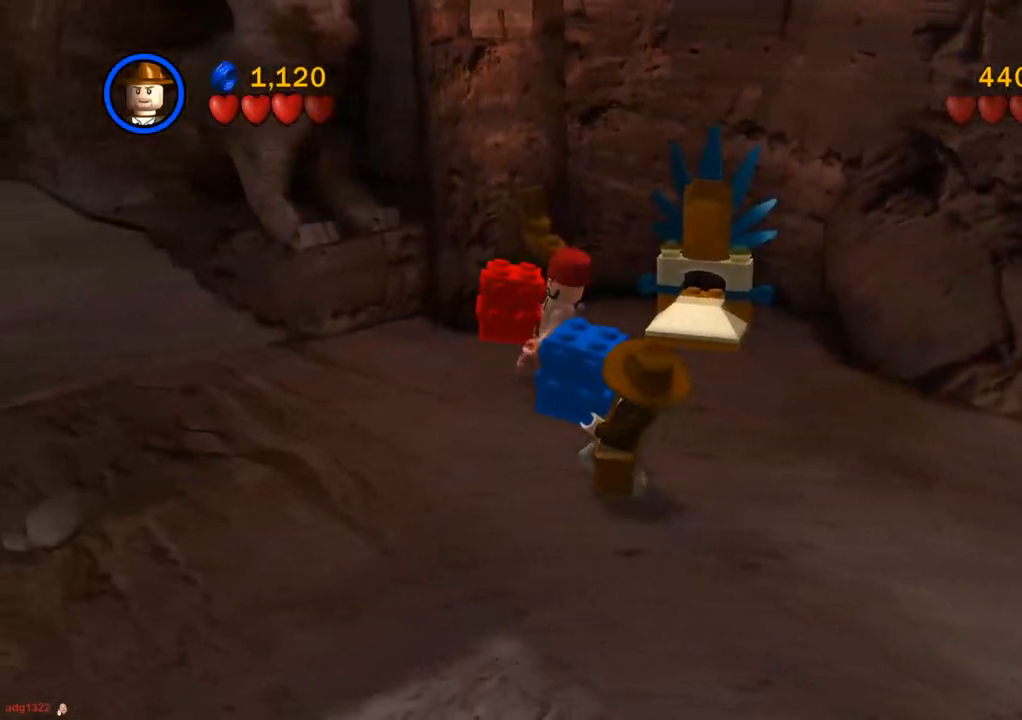
{"buttons": [], "left_stick": "left", "right_stick": "center", "events": []}
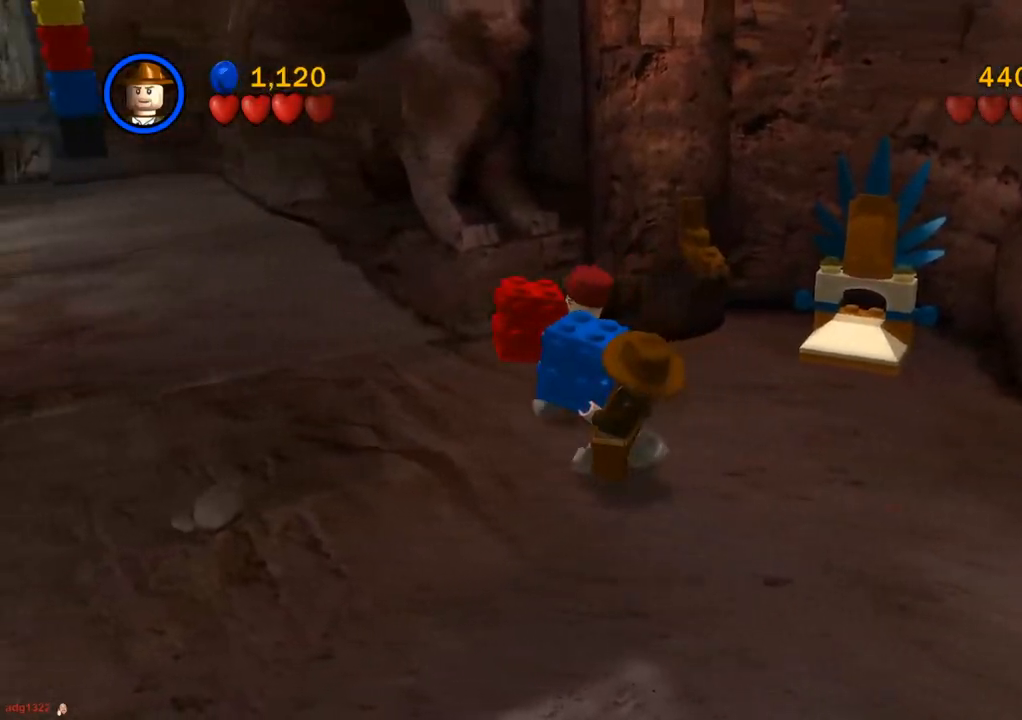
{"buttons": [], "left_stick": "up-left", "right_stick": "center", "events": [[500, "left_stick", "up-left"]]}
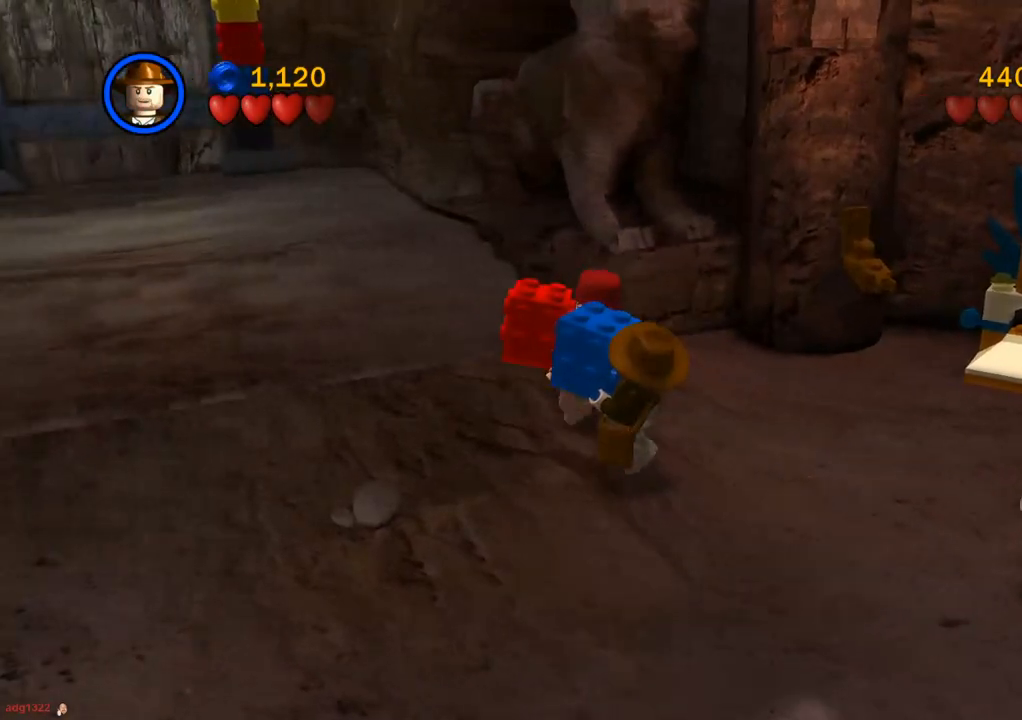
{"buttons": [], "left_stick": "up-left", "right_stick": "center", "events": []}
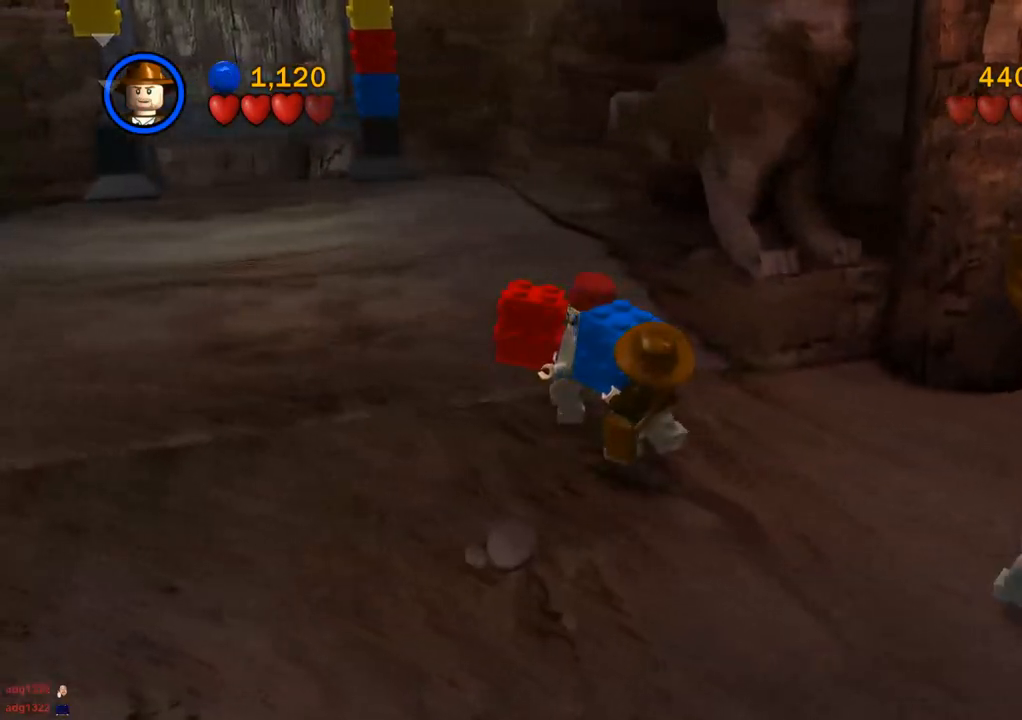
{"buttons": [], "left_stick": "up-left", "right_stick": "center", "events": []}
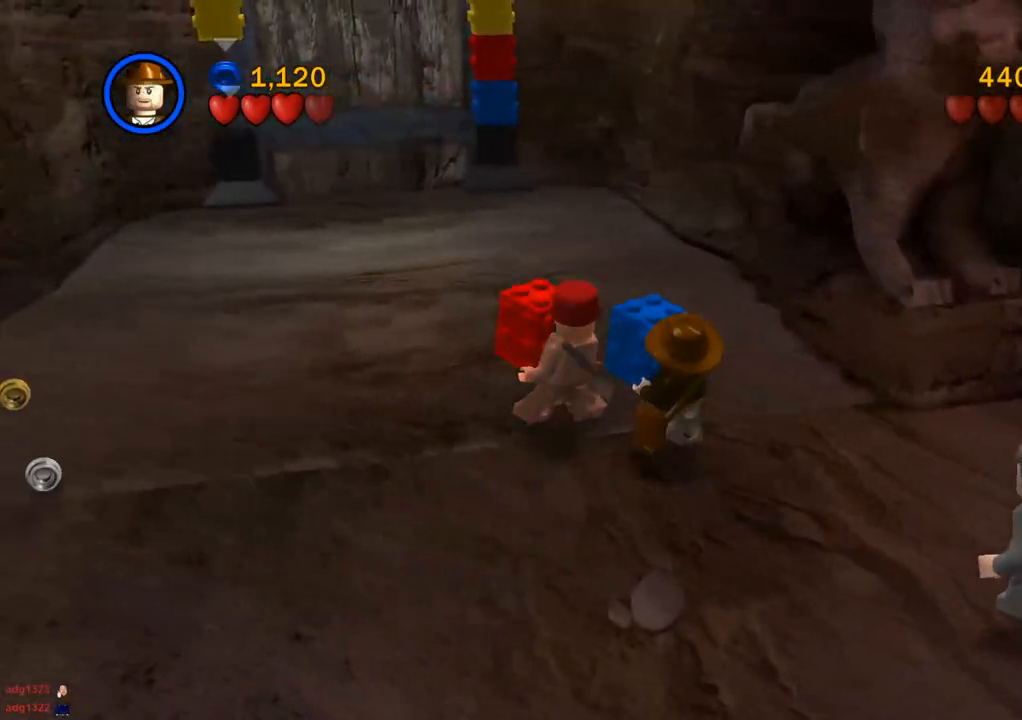
{"buttons": [], "left_stick": "up-left", "right_stick": "center", "events": []}
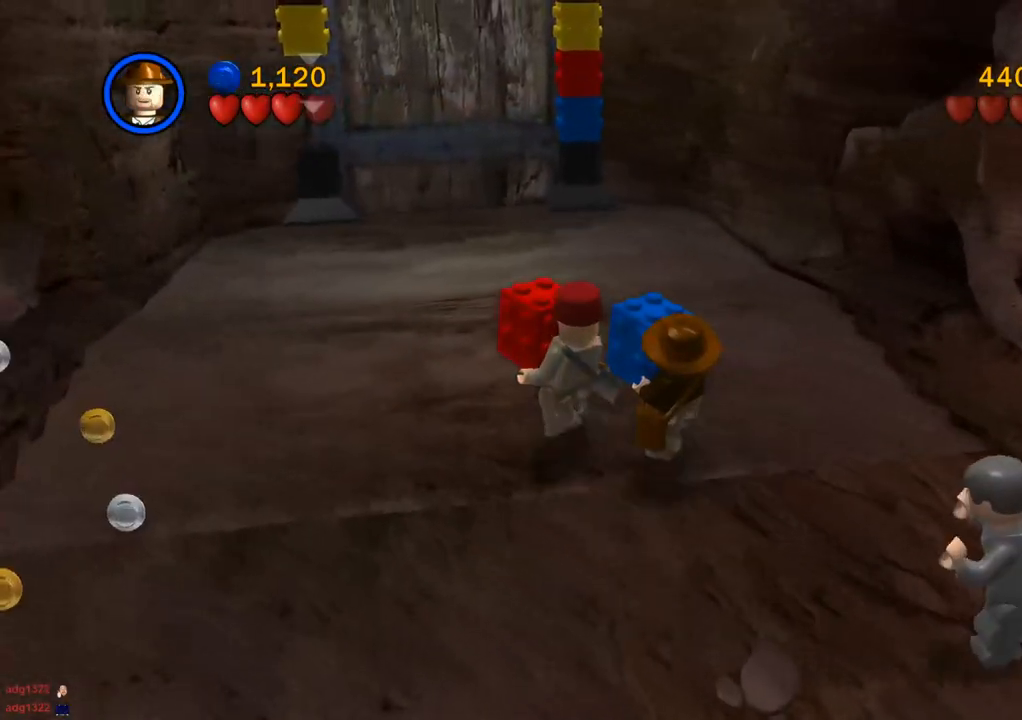
{"buttons": [], "left_stick": "up-left", "right_stick": "center", "events": []}
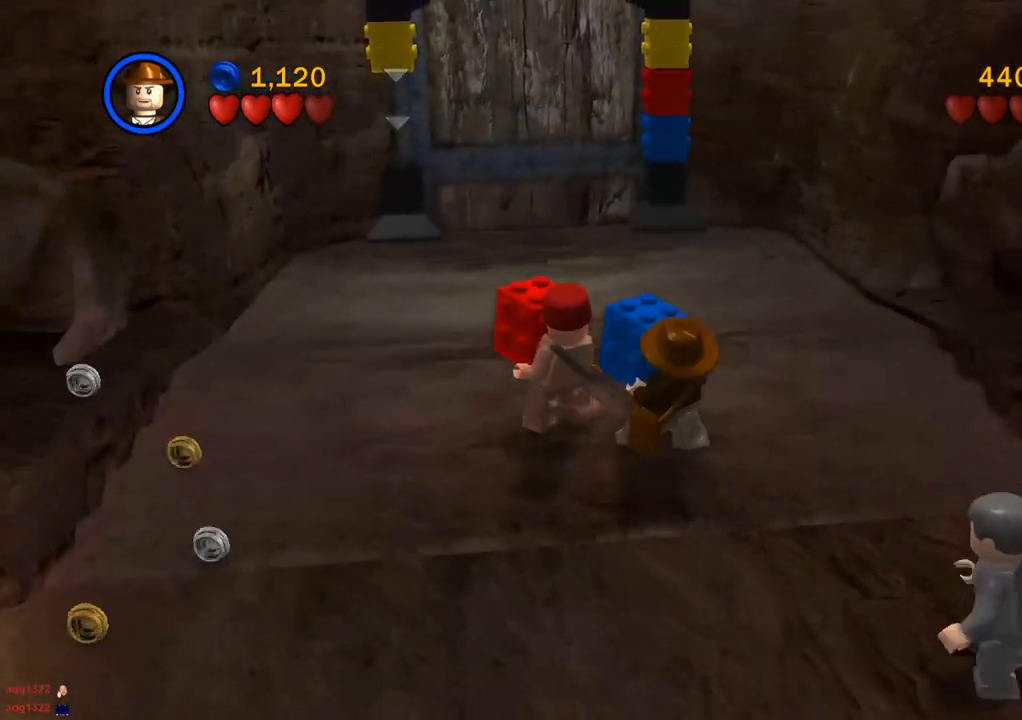
{"buttons": [], "left_stick": "up-left", "right_stick": "center", "events": []}
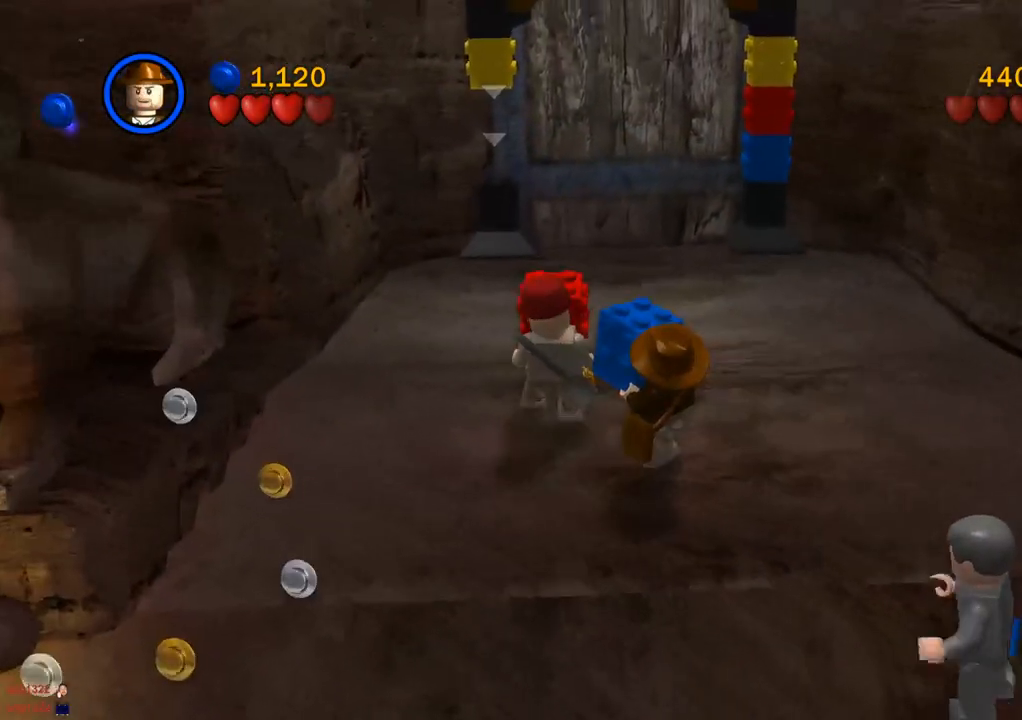
{"buttons": [], "left_stick": "up", "right_stick": "center", "events": [[317, "left_stick", "up"]]}
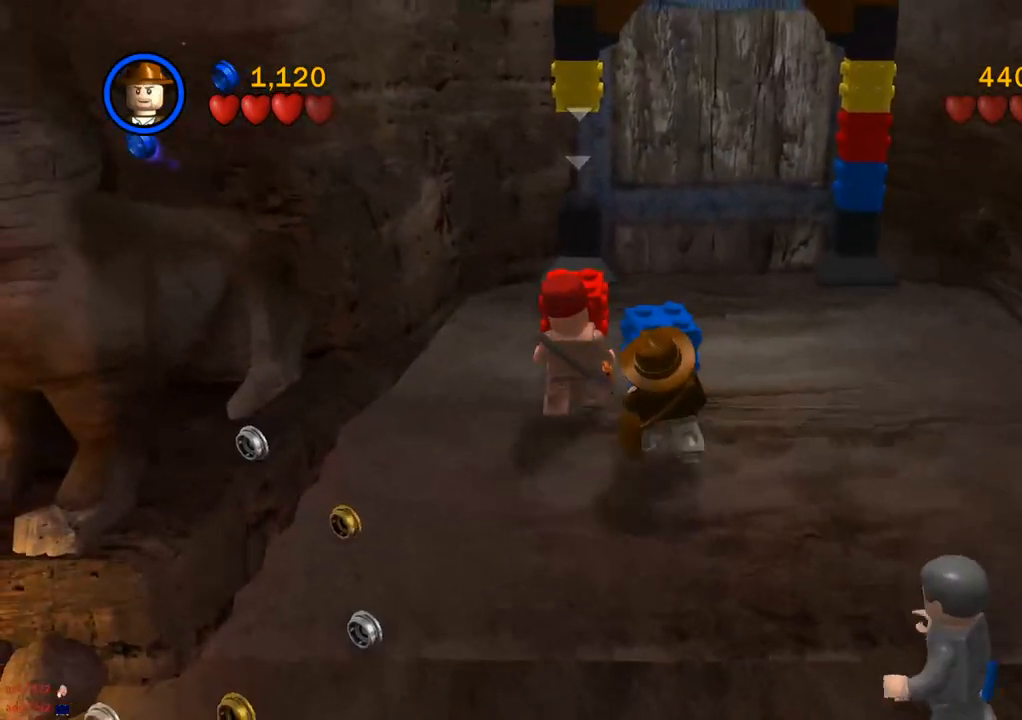
{"buttons": [], "left_stick": "up", "right_stick": "center", "events": []}
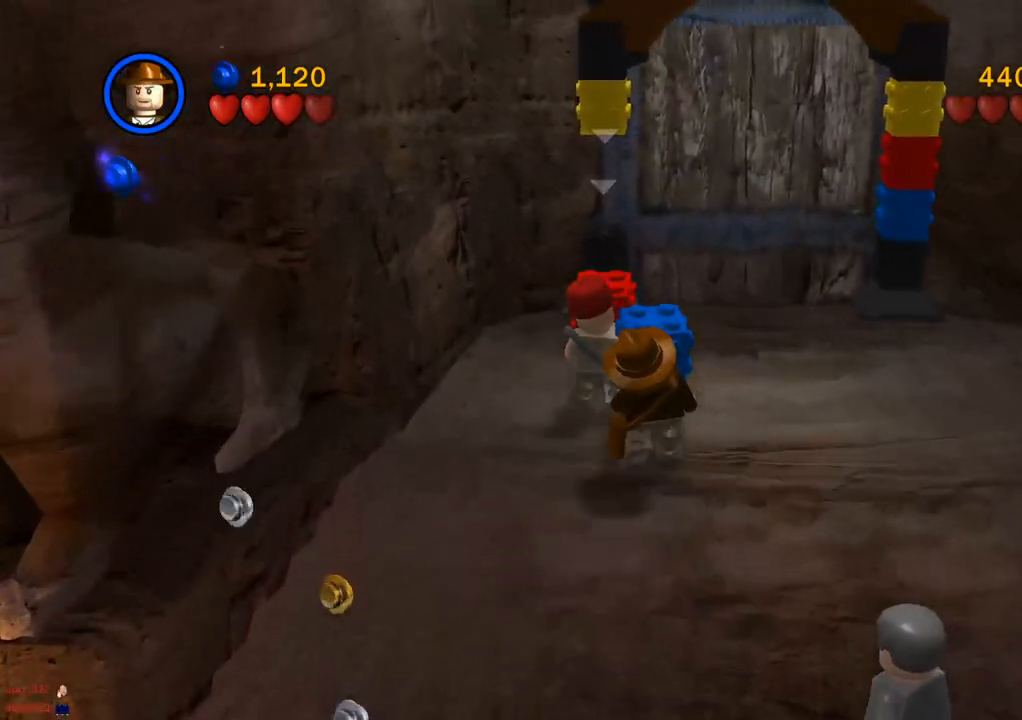
{"buttons": [], "left_stick": "up", "right_stick": "center", "events": []}
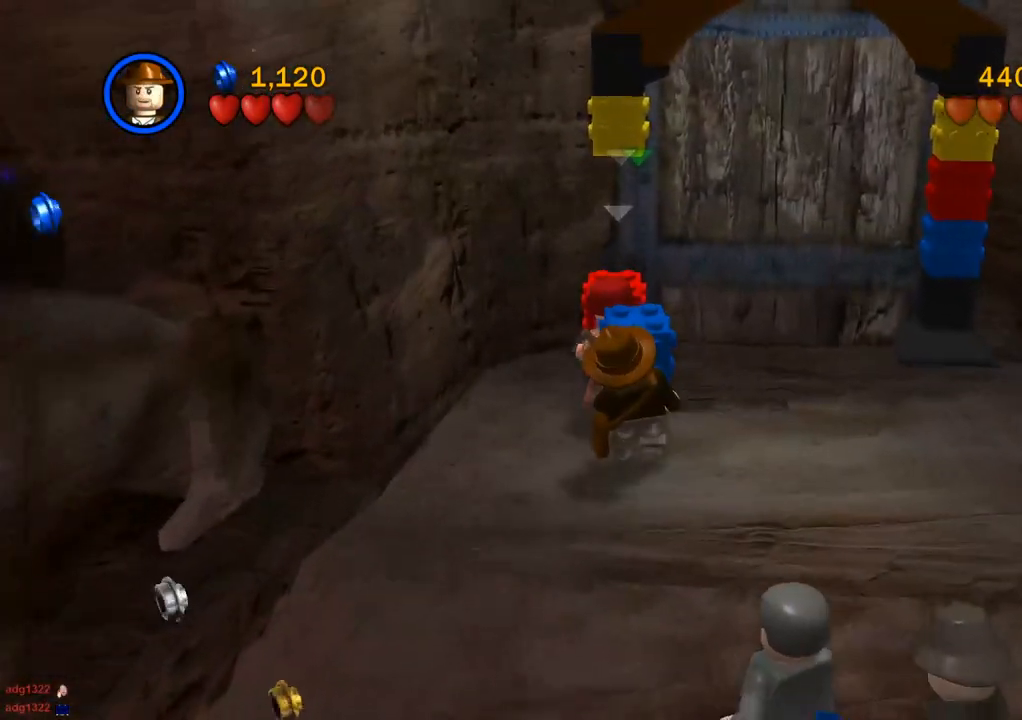
{"buttons": [], "left_stick": "up", "right_stick": "center", "events": []}
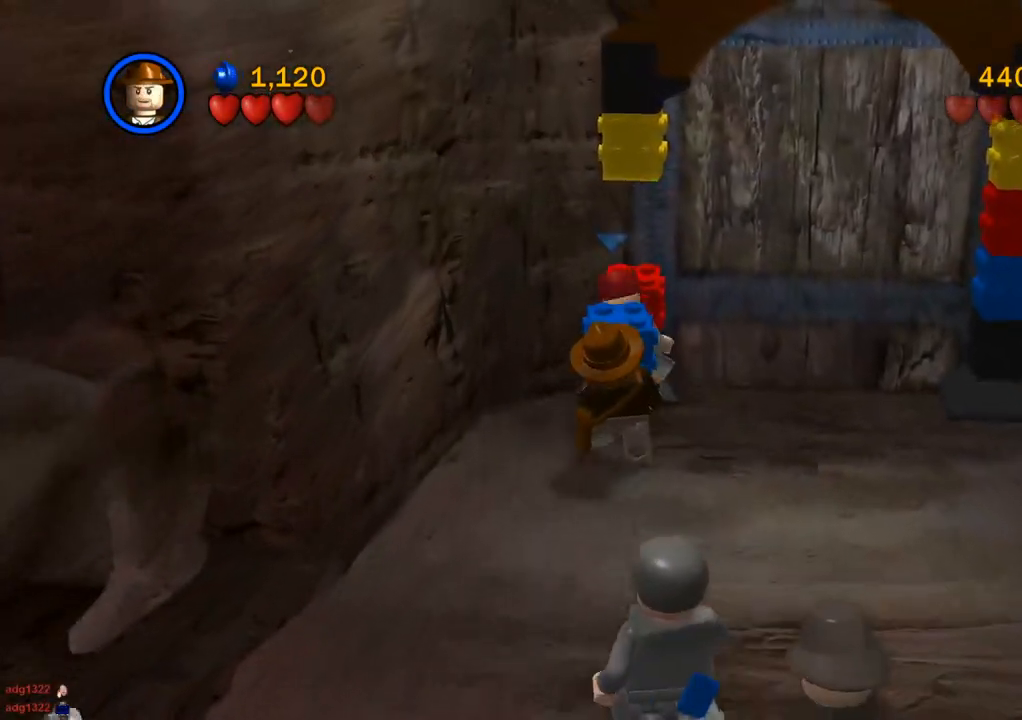
{"buttons": [], "left_stick": "center", "right_stick": "center", "events": [[283, "CIRCLE", "down"], [417, "CIRCLE", "up"], [467, "left_stick", "center"]]}
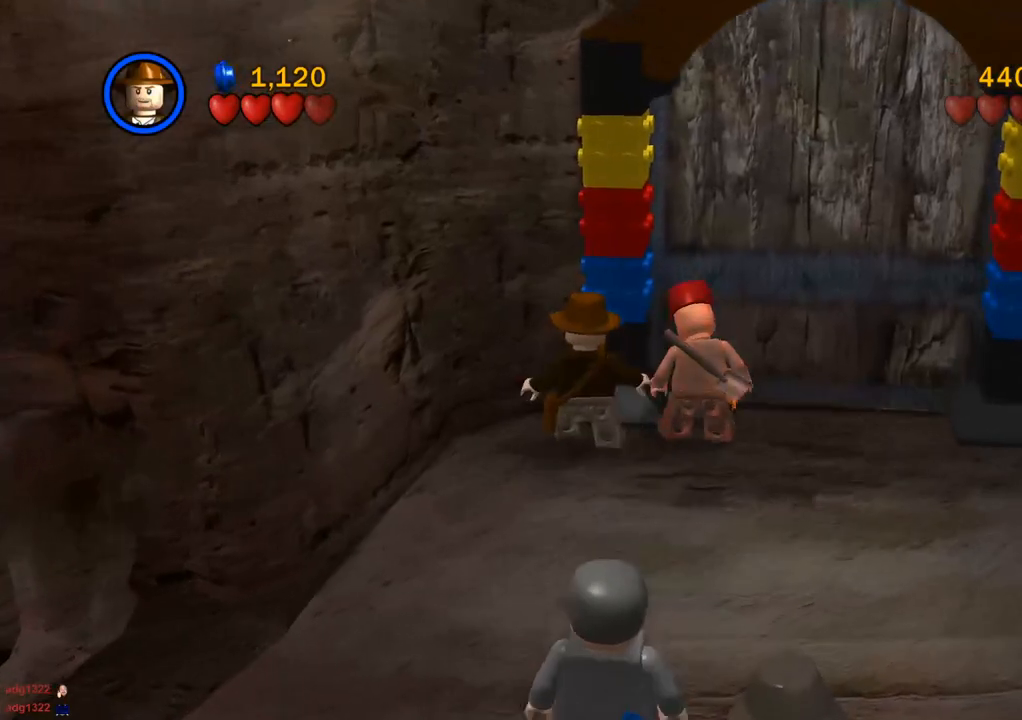
{"buttons": [], "left_stick": "right", "right_stick": "center", "events": [[333, "left_stick", "right"]]}
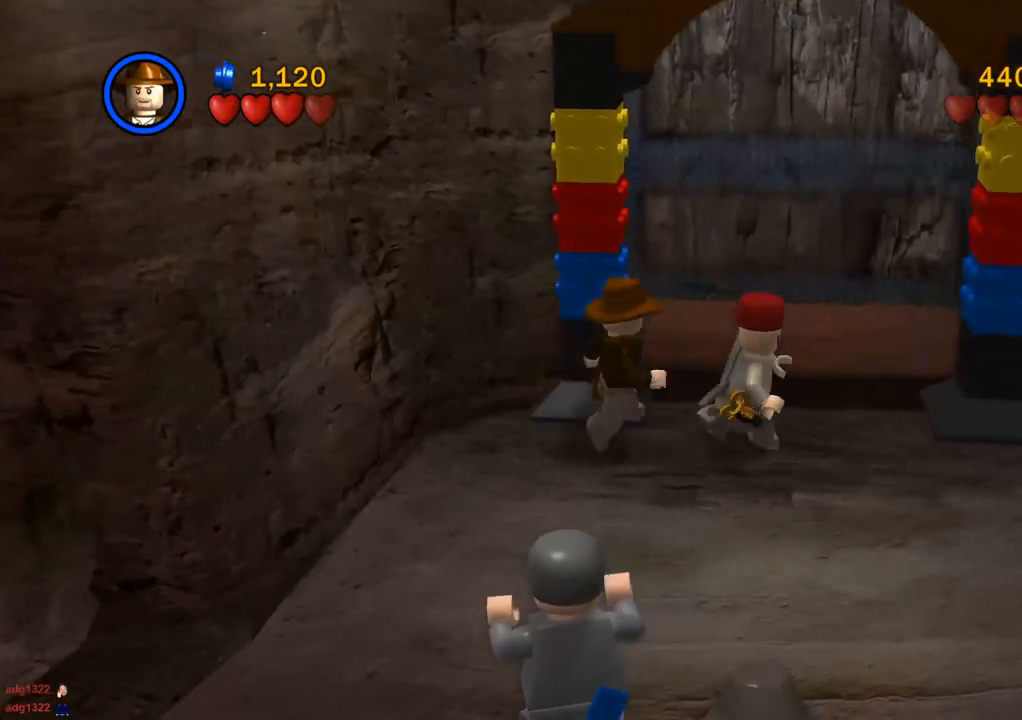
{"buttons": [], "left_stick": "up-right", "right_stick": "center", "events": [[183, "left_stick", "up-right"]]}
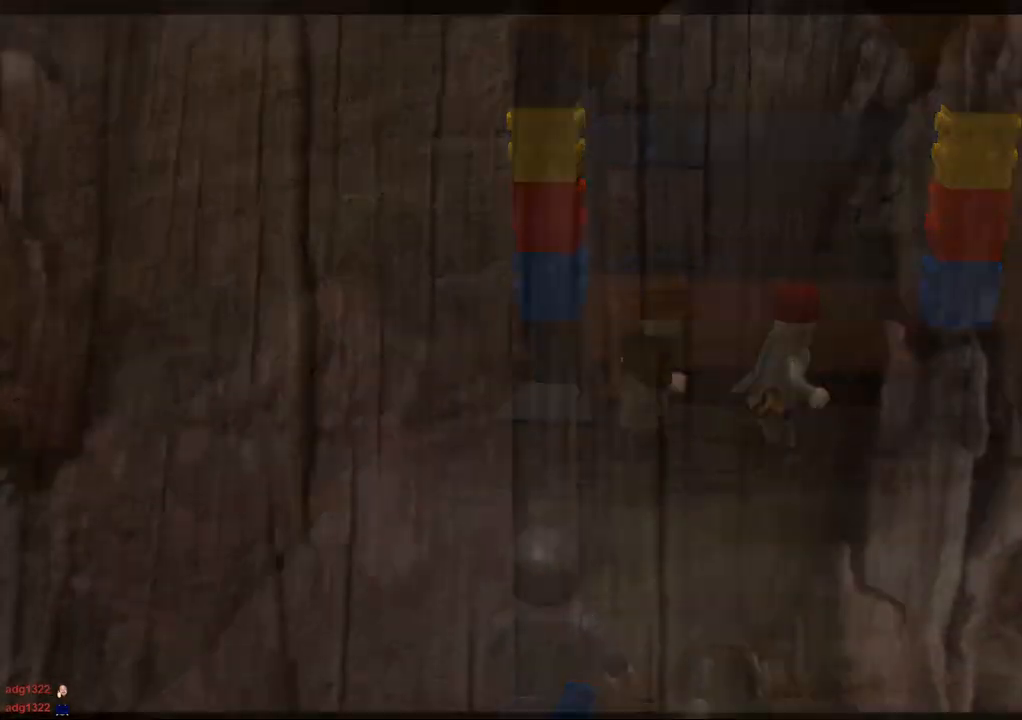
{"buttons": [], "left_stick": "center", "right_stick": "center", "events": [[33, "left_stick", "center"], [333, "CROSS", "down"], [450, "CROSS", "up"]]}